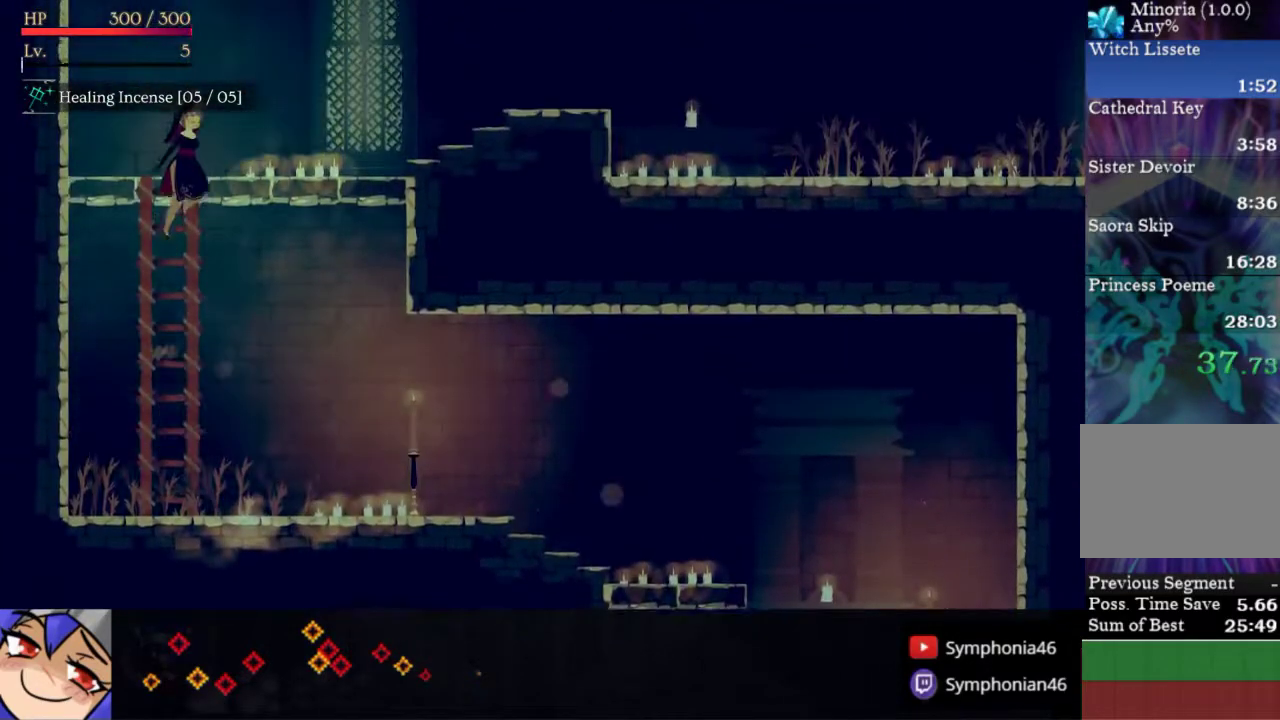
Gameplay with a controller (PlayStation layout); each line is a JSON object with the inputs held at the frame after it. "events" lists button and stick changes between this image and that frame as [ms after this image, input, new state], when the widget could be followed in between. Not read: L3 R3 SQUARE left_stick.
{"buttons": ["DPAD_RIGHT"], "right_stick": "center", "events": [[217, "CROSS", "up"], [233, "DPAD_UP", "up"], [383, "R1", "down"], [500, "R1", "up"]]}
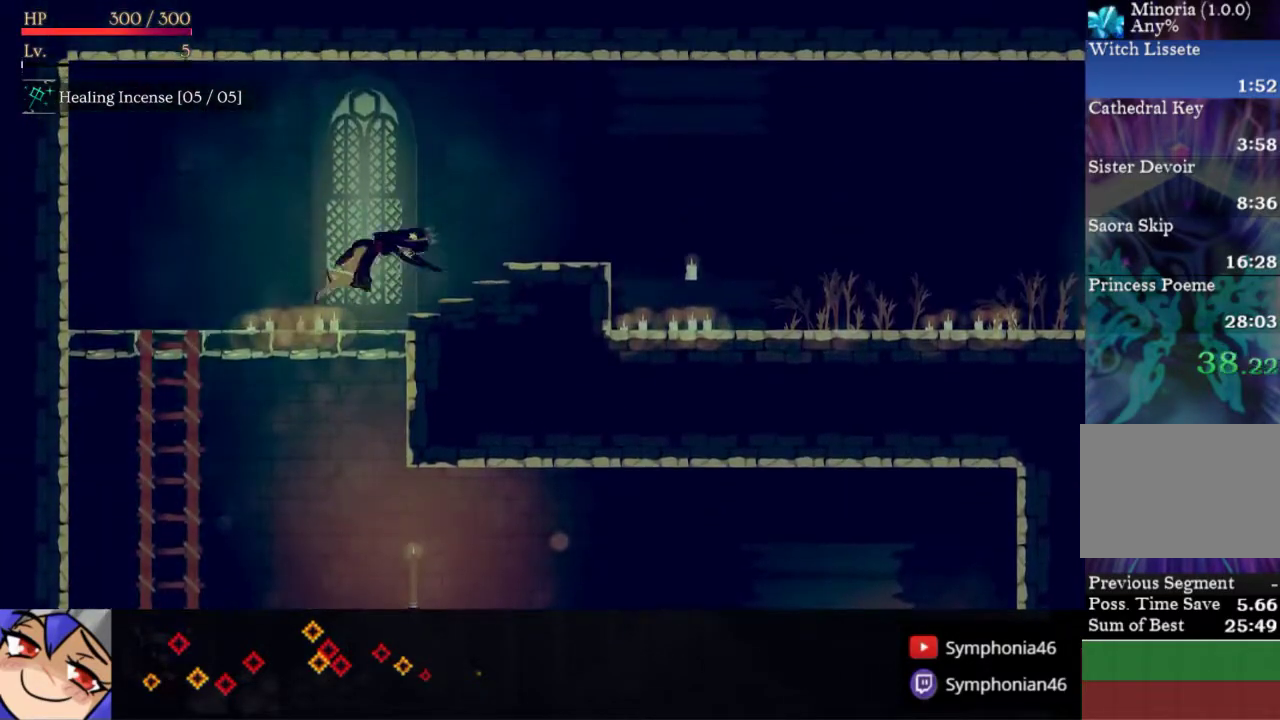
{"buttons": ["DPAD_RIGHT"], "right_stick": "center", "events": [[250, "R1", "down"], [350, "R1", "up"]]}
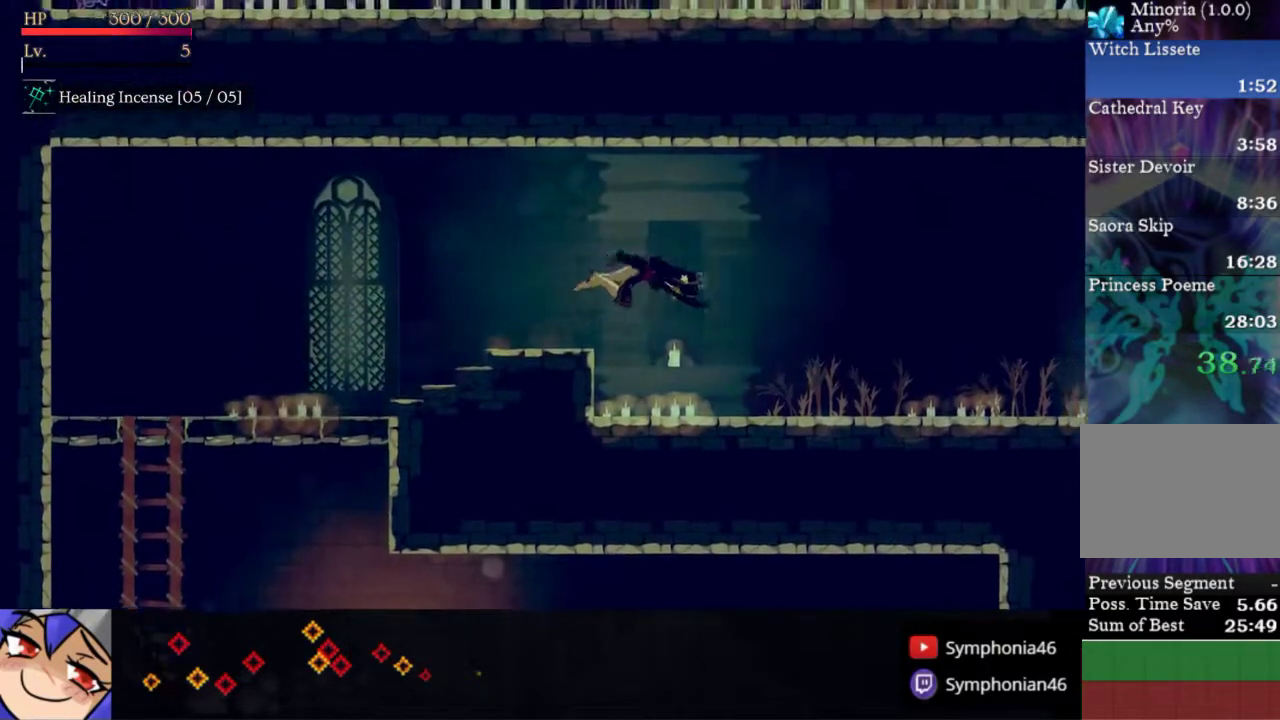
{"buttons": ["R1", "DPAD_RIGHT"], "right_stick": "center", "events": [[250, "R1", "down"], [350, "R1", "up"], [450, "R1", "down"]]}
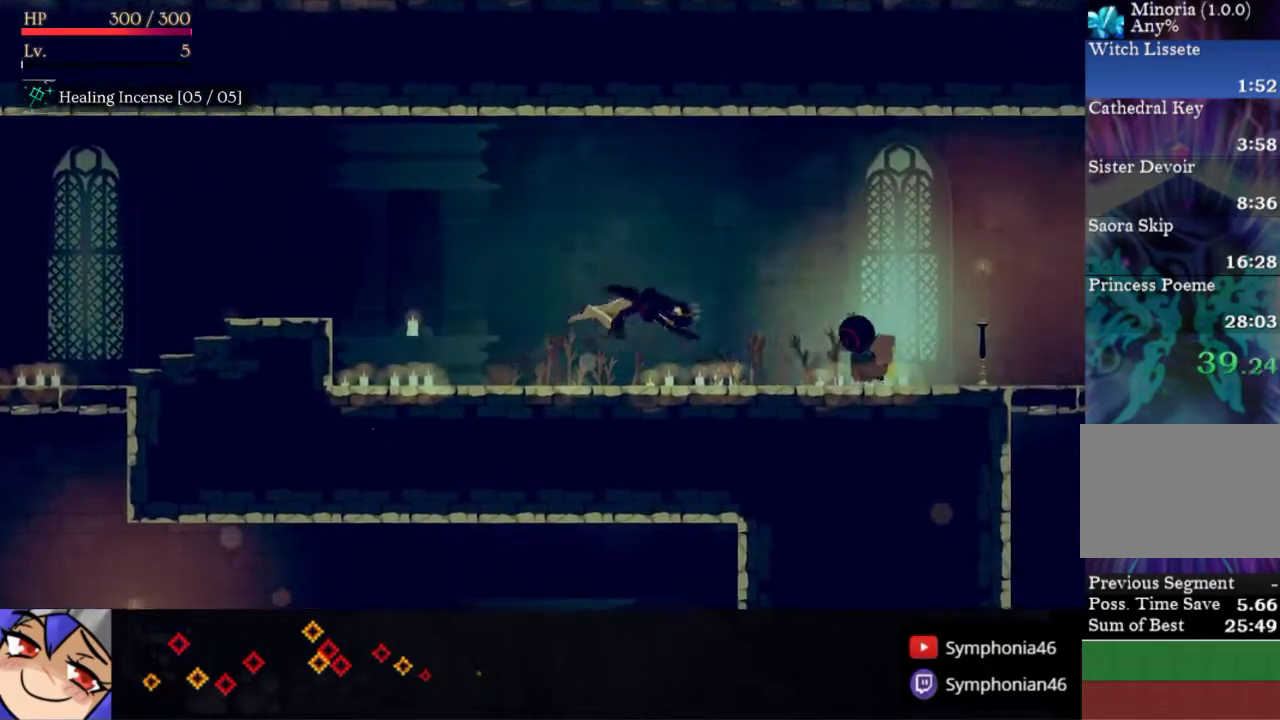
{"buttons": ["R1", "DPAD_RIGHT"], "right_stick": "center", "events": [[50, "R1", "up"], [200, "R1", "down"], [317, "R1", "up"], [450, "R1", "down"]]}
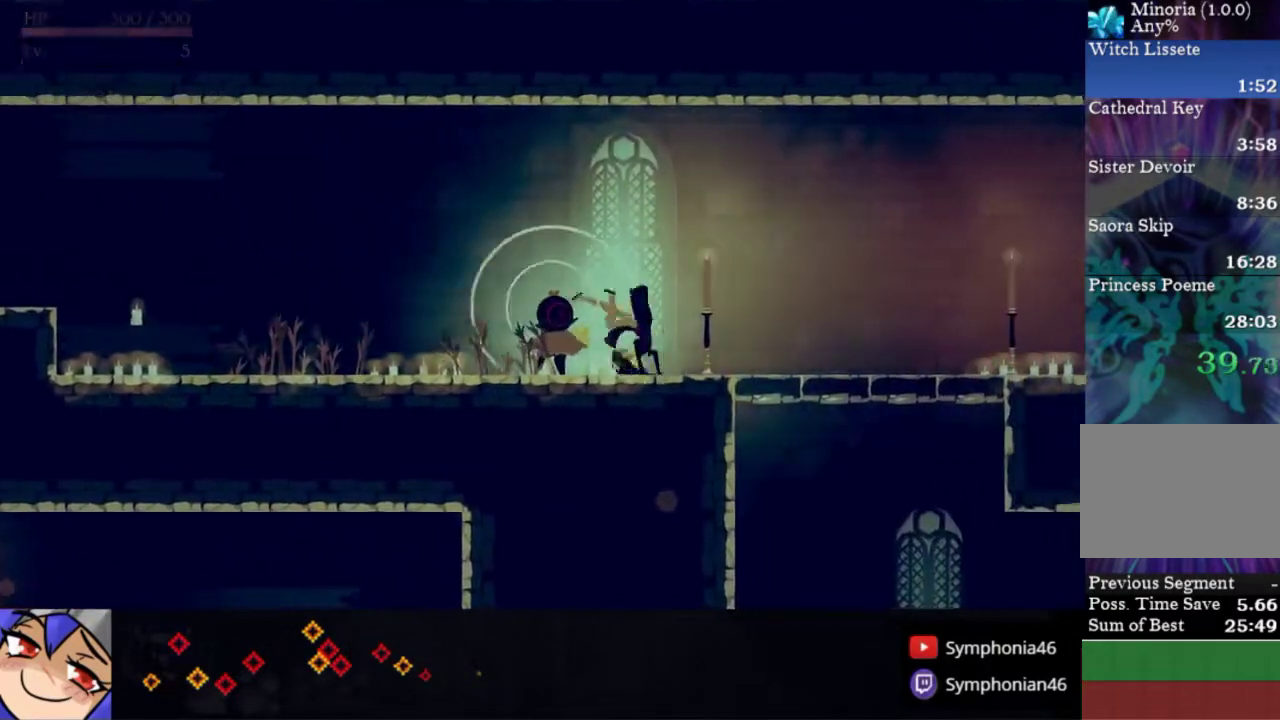
{"buttons": ["CROSS", "DPAD_DOWN", "DPAD_RIGHT"], "right_stick": "center", "events": [[83, "R1", "up"], [267, "DPAD_DOWN", "down"], [450, "CROSS", "down"]]}
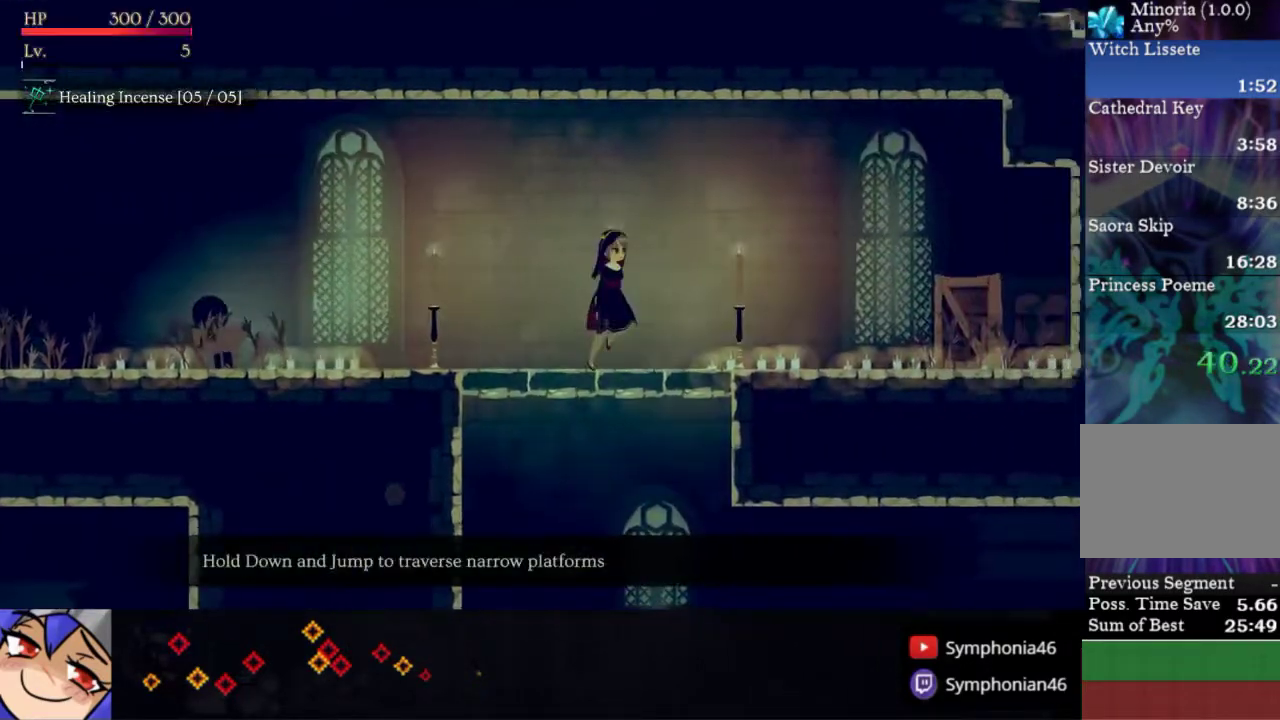
{"buttons": ["DPAD_RIGHT"], "right_stick": "center", "events": [[83, "CROSS", "up"], [150, "DPAD_DOWN", "up"]]}
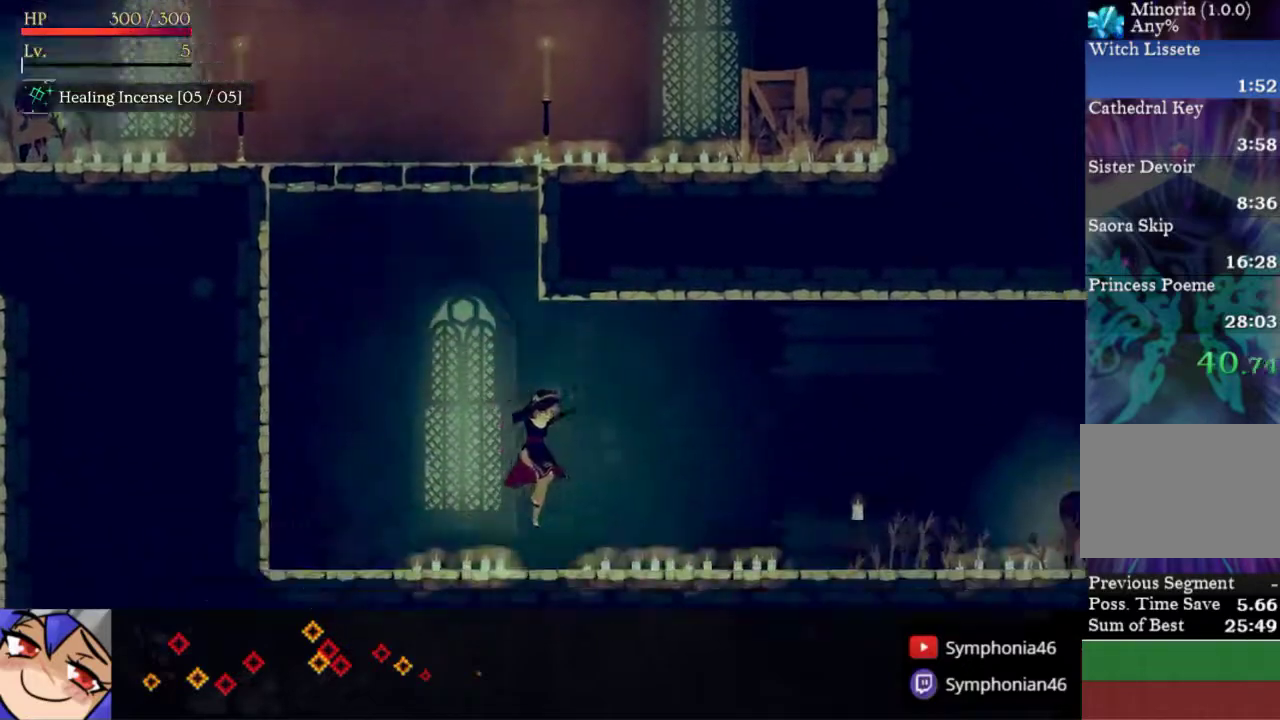
{"buttons": ["R1", "DPAD_RIGHT"], "right_stick": "center", "events": [[100, "R1", "down"], [217, "R1", "up"], [300, "R1", "down"], [417, "R1", "up"], [500, "R1", "down"]]}
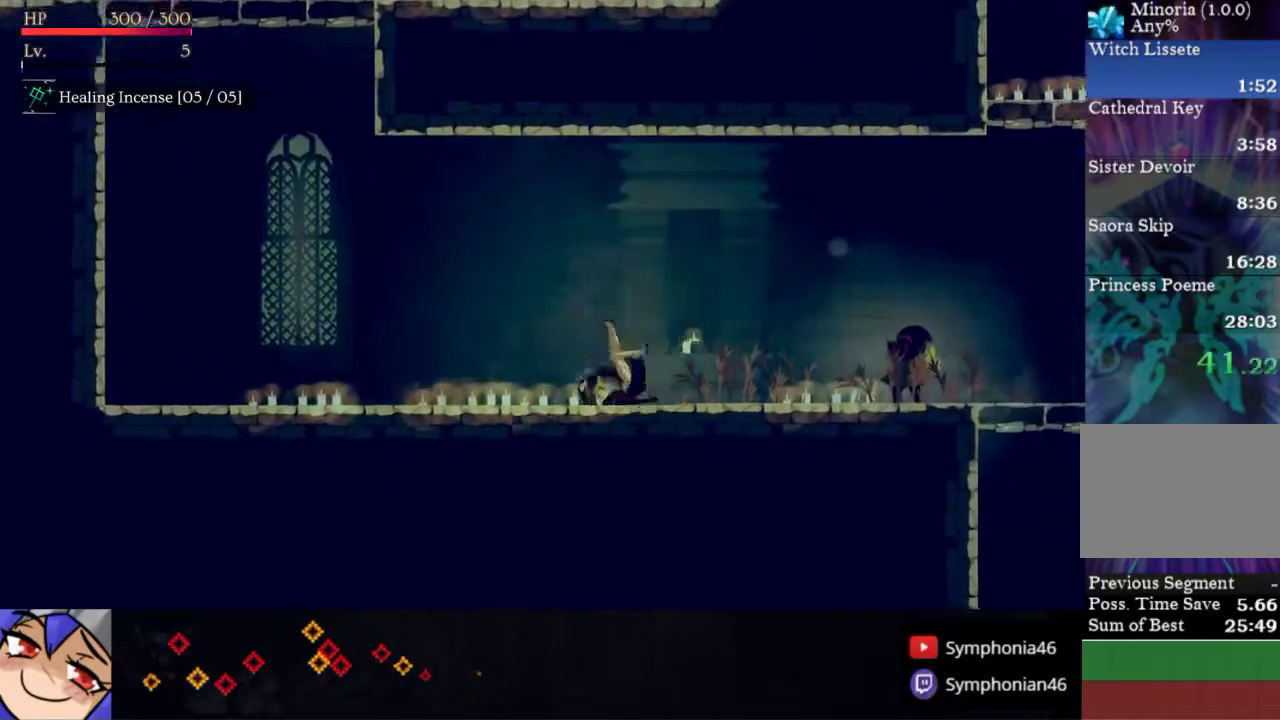
{"buttons": ["DPAD_RIGHT"], "right_stick": "center", "events": [[117, "R1", "up"], [200, "R1", "down"], [317, "R1", "up"]]}
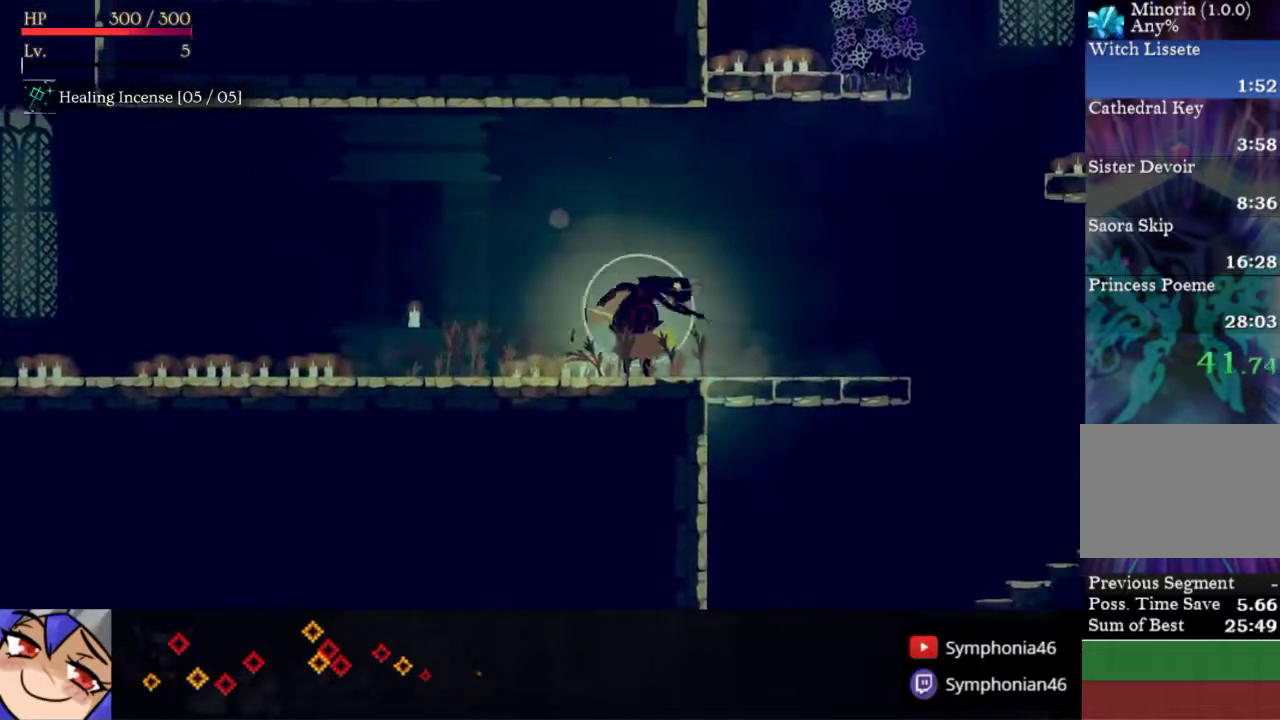
{"buttons": ["DPAD_RIGHT"], "right_stick": "center", "events": []}
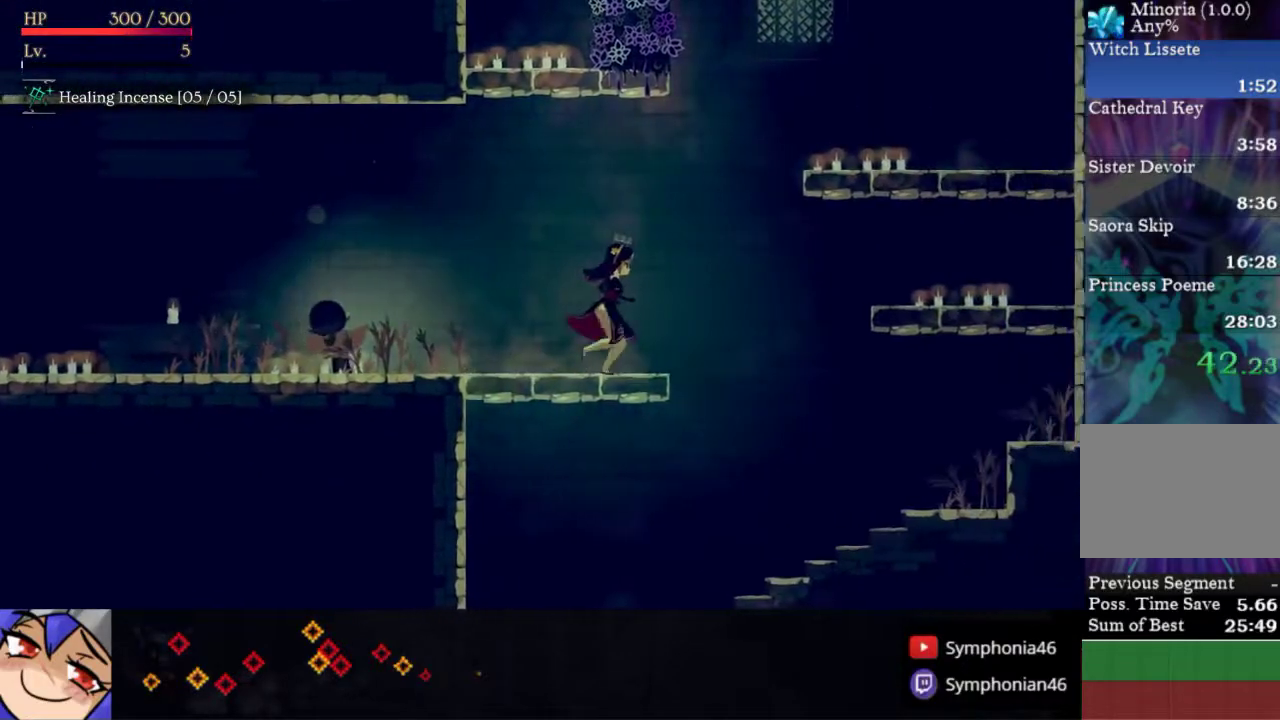
{"buttons": ["CROSS", "DPAD_RIGHT"], "right_stick": "center", "events": [[150, "CROSS", "down"]]}
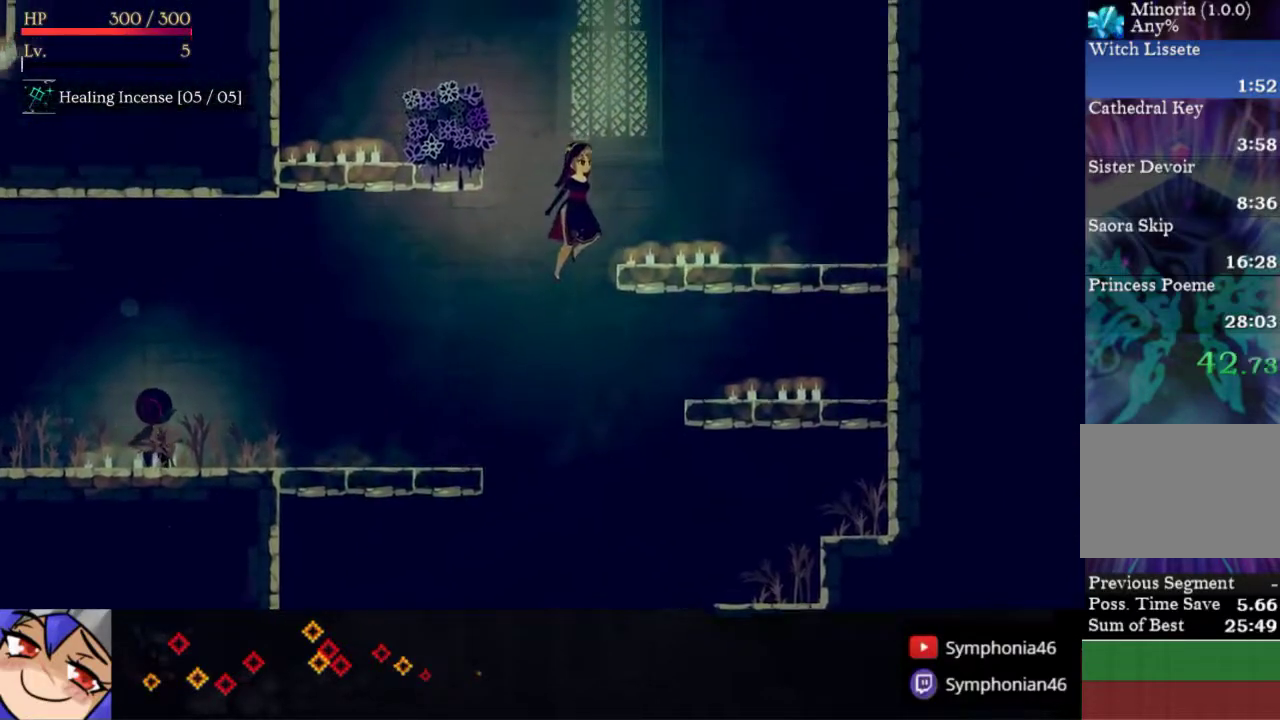
{"buttons": ["CROSS"], "right_stick": "center", "events": [[300, "CROSS", "up"], [417, "DPAD_RIGHT", "up"], [450, "CROSS", "down"]]}
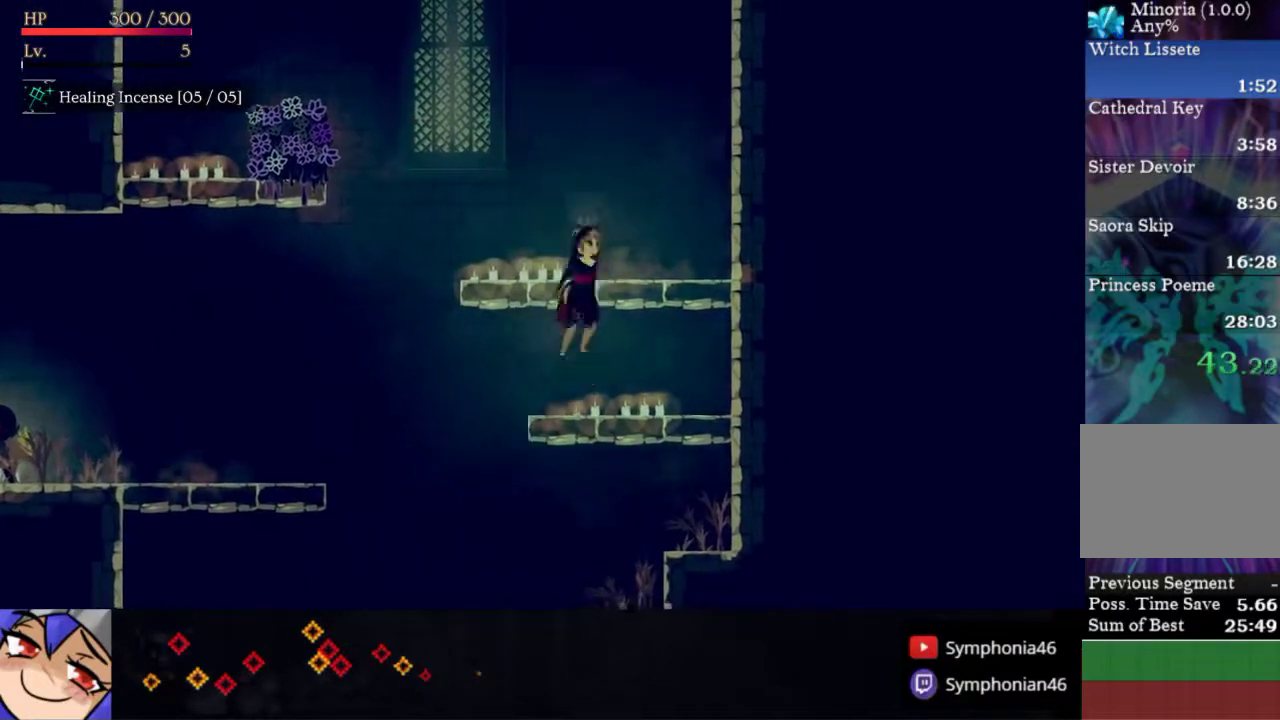
{"buttons": ["CROSS", "DPAD_LEFT"], "right_stick": "center", "events": [[17, "DPAD_LEFT", "down"], [150, "CROSS", "up"], [433, "CROSS", "down"]]}
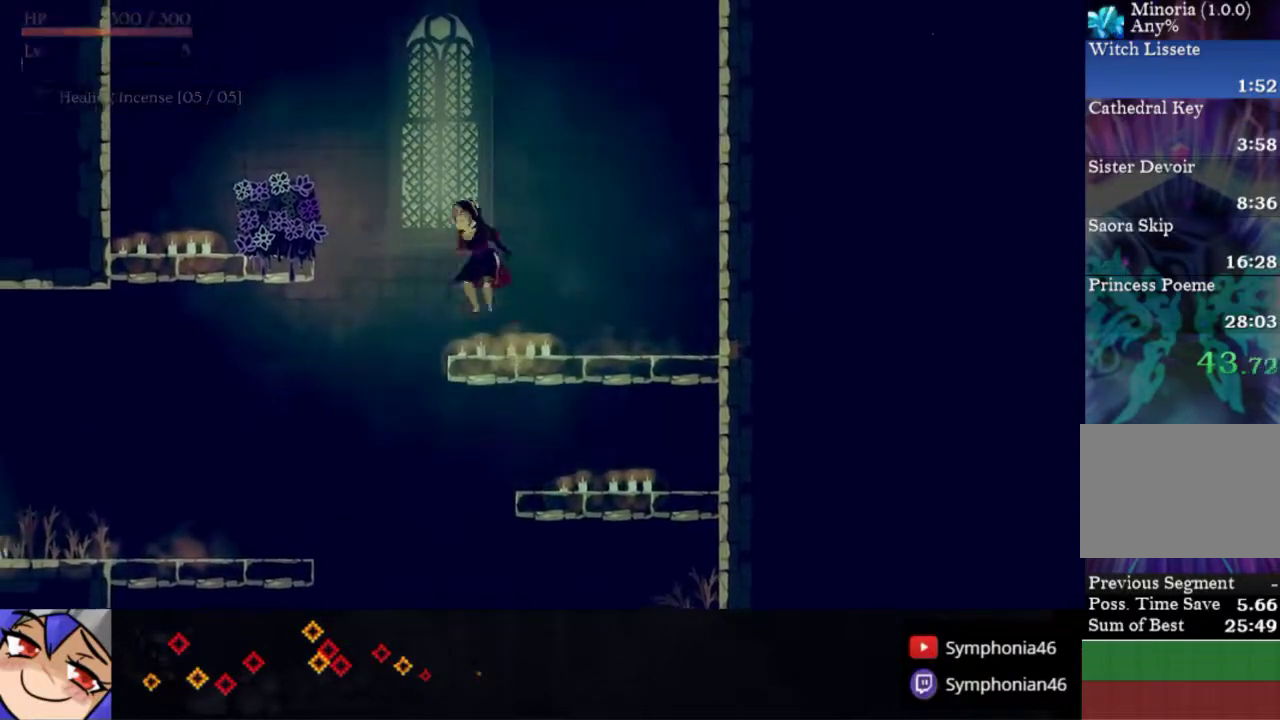
{"buttons": ["DPAD_LEFT"], "right_stick": "center", "events": [[283, "CROSS", "up"]]}
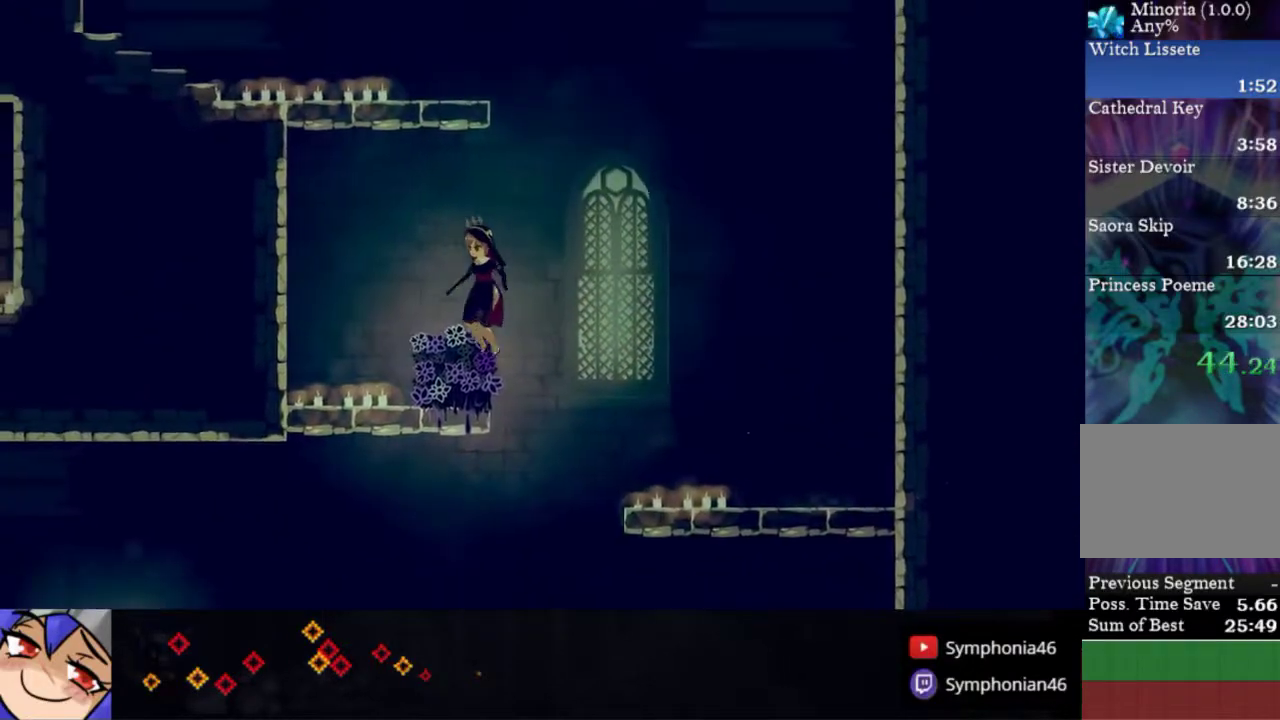
{"buttons": ["DPAD_LEFT"], "right_stick": "center", "events": []}
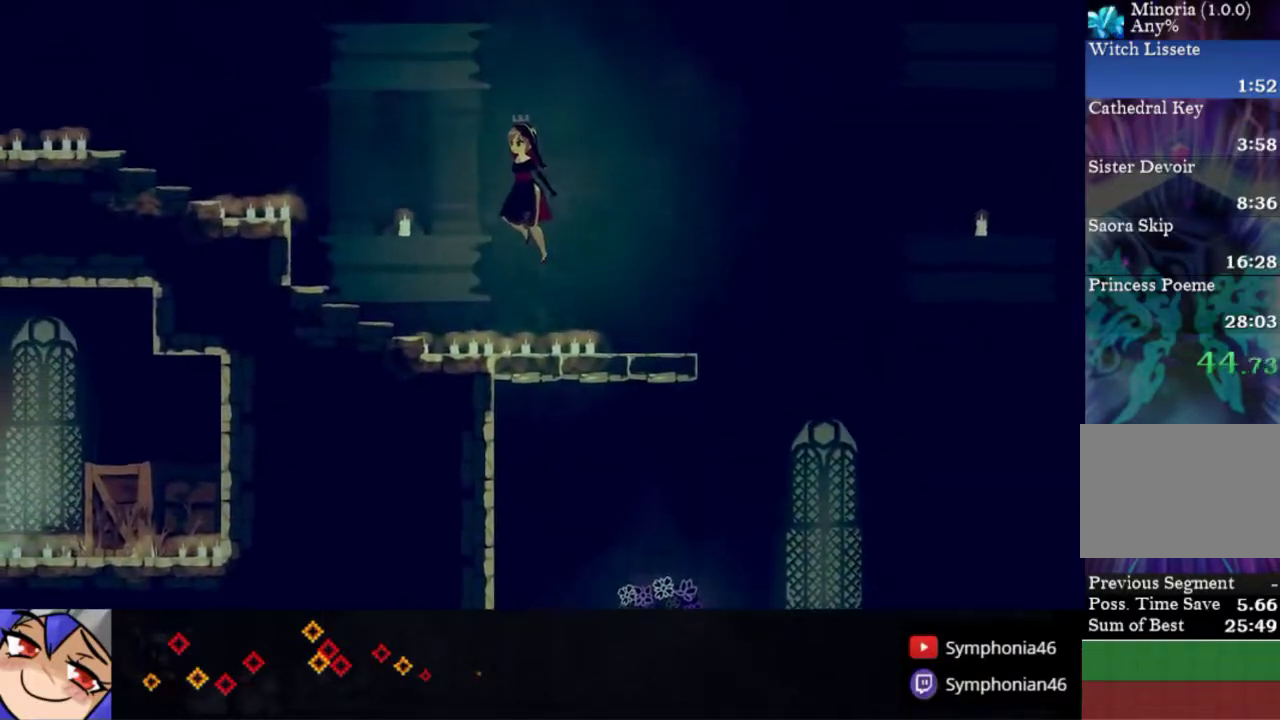
{"buttons": ["CROSS", "DPAD_LEFT"], "right_stick": "center", "events": [[400, "CROSS", "down"]]}
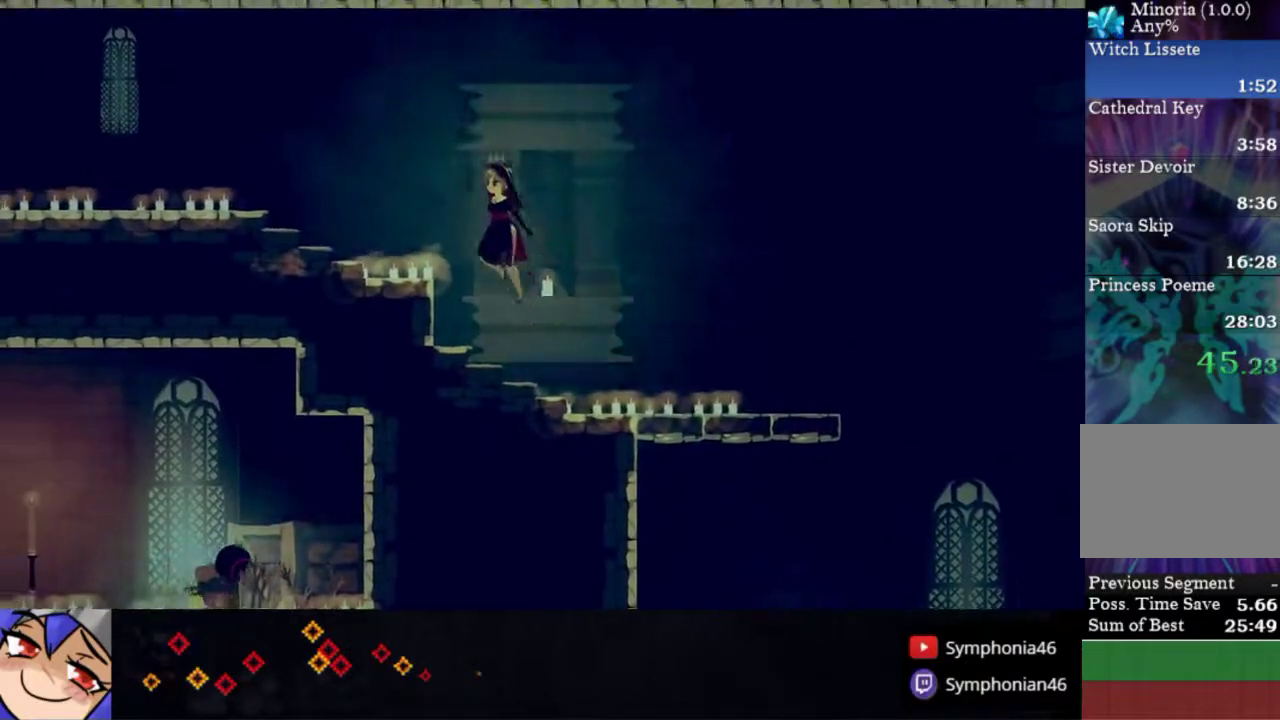
{"buttons": ["DPAD_LEFT"], "right_stick": "center", "events": [[67, "CROSS", "up"], [350, "R1", "down"], [450, "R1", "up"]]}
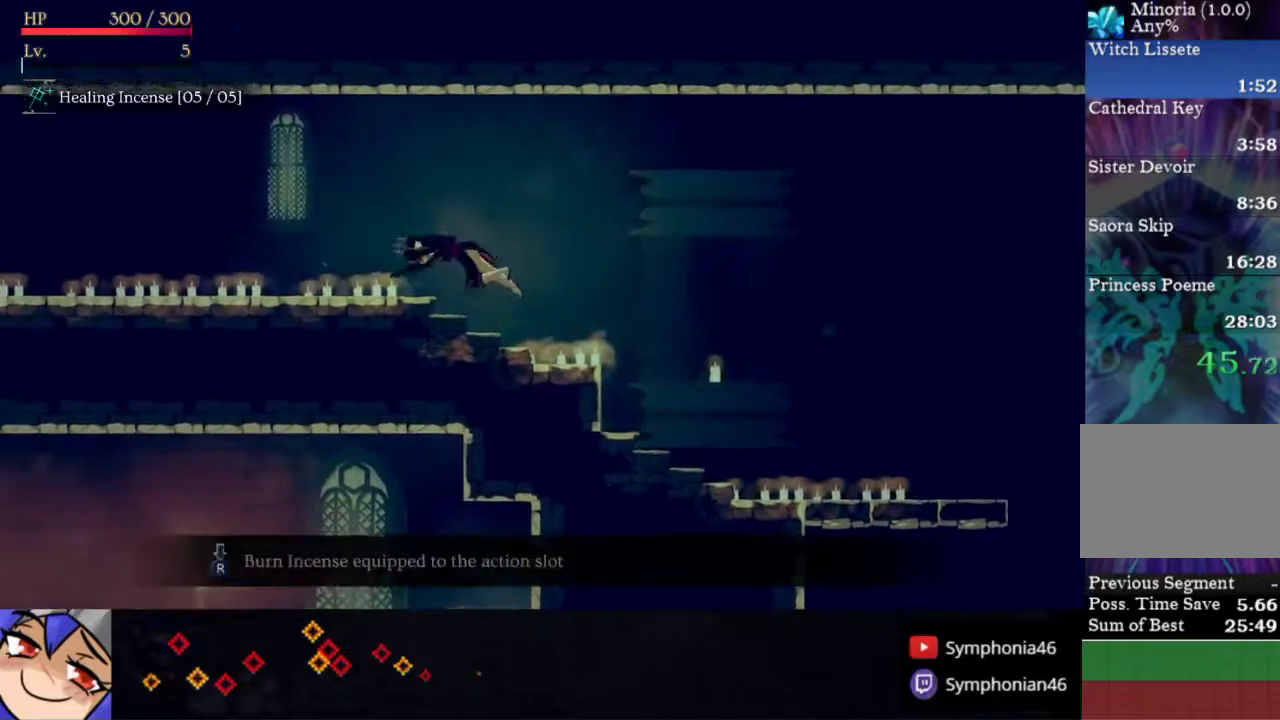
{"buttons": ["DPAD_LEFT"], "right_stick": "center", "events": [[33, "R1", "down"], [117, "R1", "up"], [183, "R1", "down"], [283, "R1", "up"], [350, "R1", "down"], [450, "R1", "up"]]}
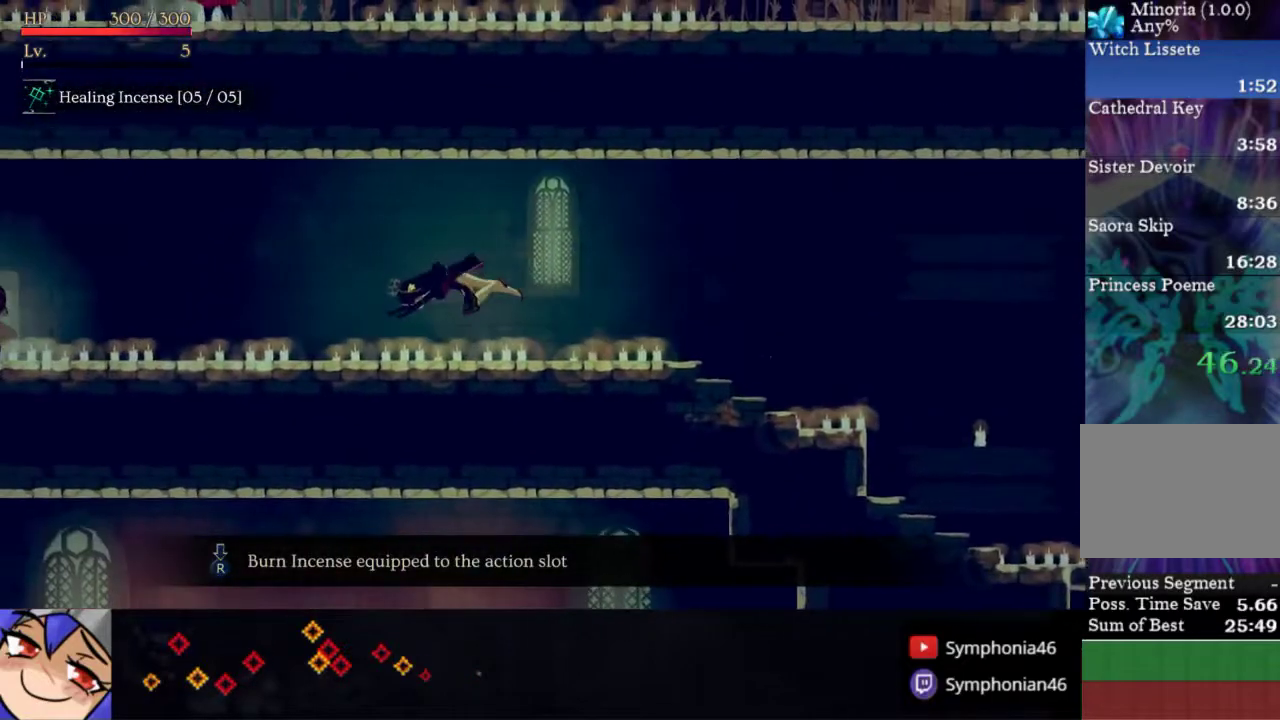
{"buttons": ["DPAD_LEFT"], "right_stick": "center", "events": [[50, "R1", "down"], [117, "R1", "up"], [200, "R1", "down"], [300, "R1", "up"], [400, "R1", "down"], [467, "R1", "up"]]}
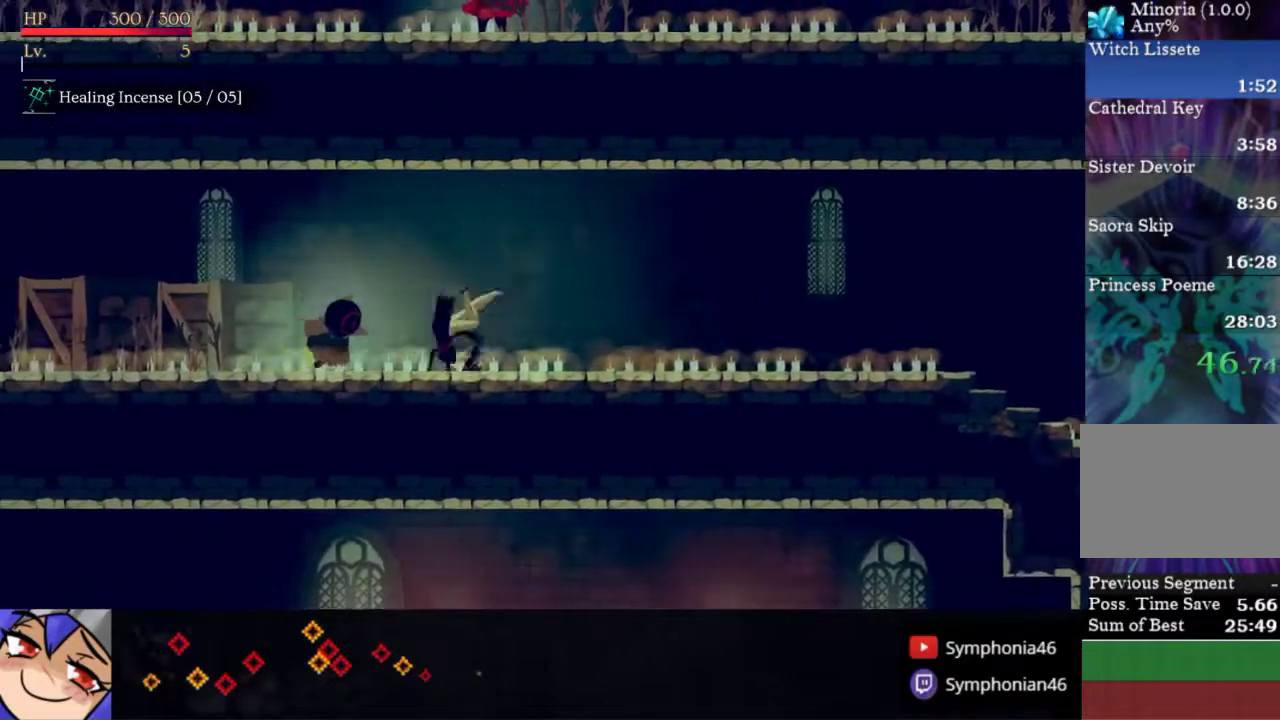
{"buttons": ["R1", "DPAD_LEFT"], "right_stick": "center", "events": [[100, "R1", "down"], [200, "R1", "up"], [300, "R1", "down"], [417, "R1", "up"], [500, "R1", "down"]]}
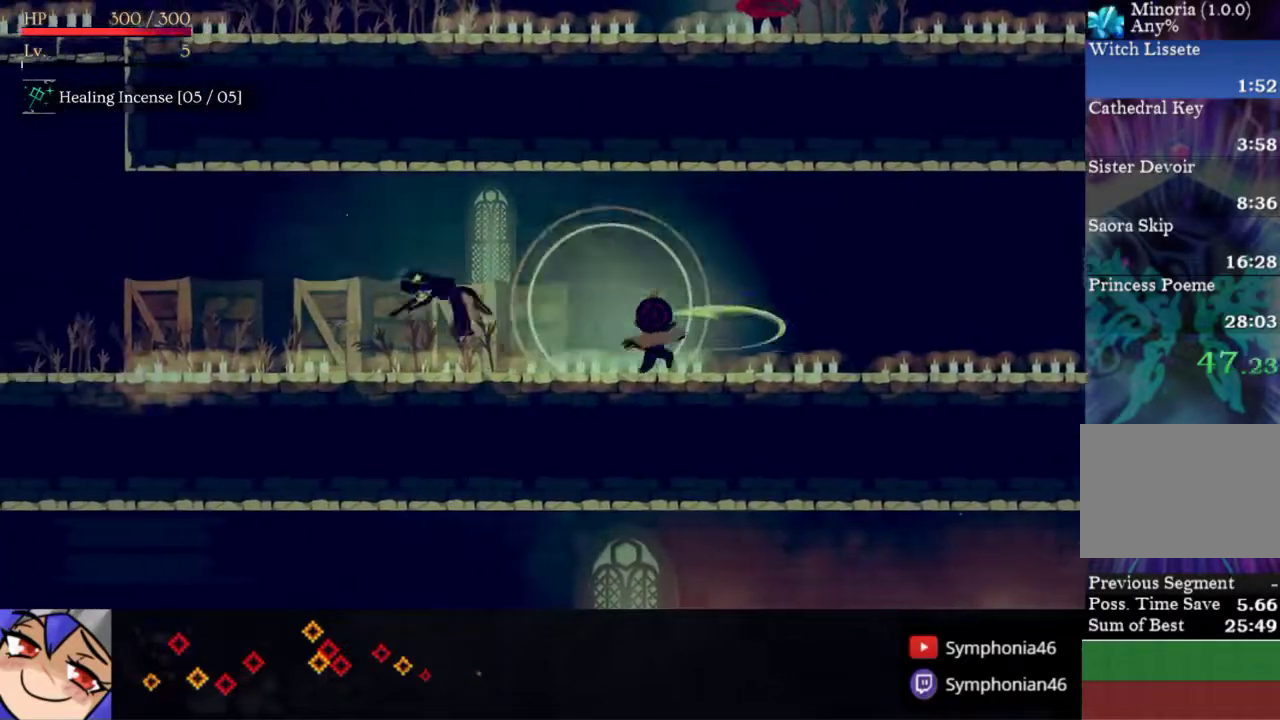
{"buttons": ["DPAD_LEFT"], "right_stick": "center", "events": [[100, "R1", "up"], [183, "R1", "down"], [300, "R1", "up"], [367, "R1", "down"], [483, "R1", "up"]]}
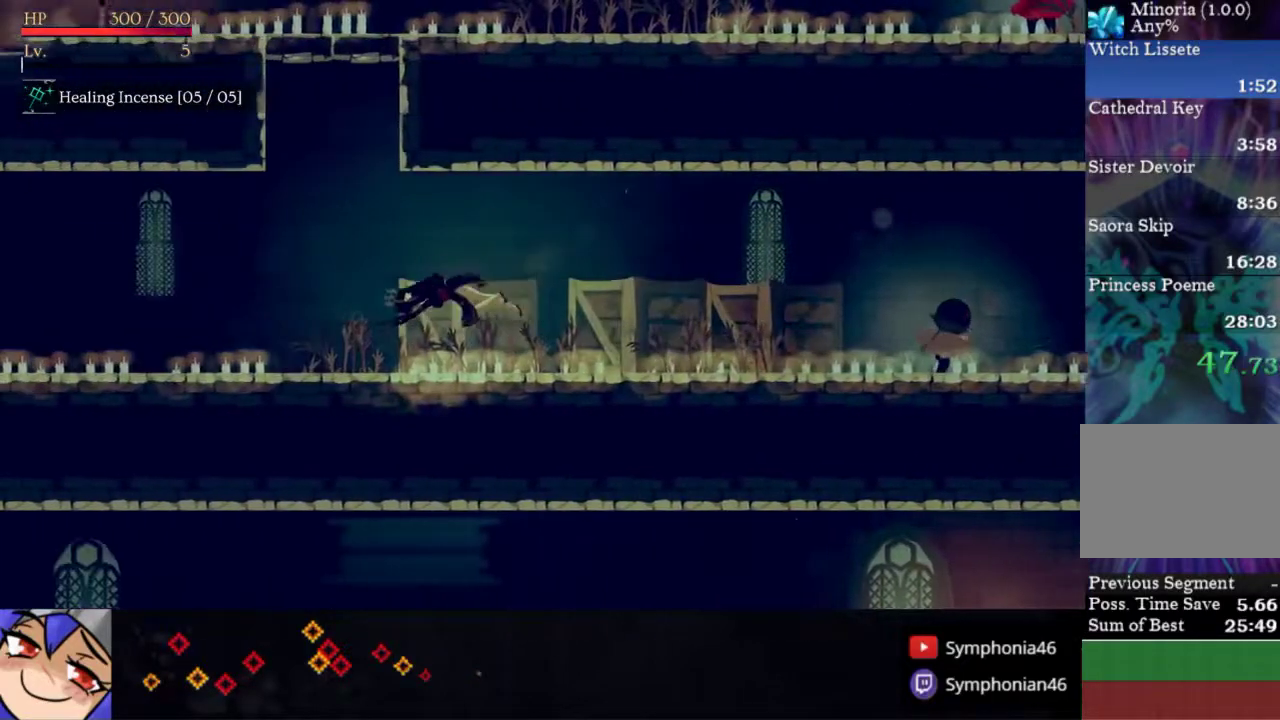
{"buttons": ["DPAD_LEFT"], "right_stick": "center", "events": [[50, "R1", "down"], [117, "R1", "up"], [233, "R1", "down"], [317, "R1", "up"], [400, "R1", "down"], [500, "R1", "up"]]}
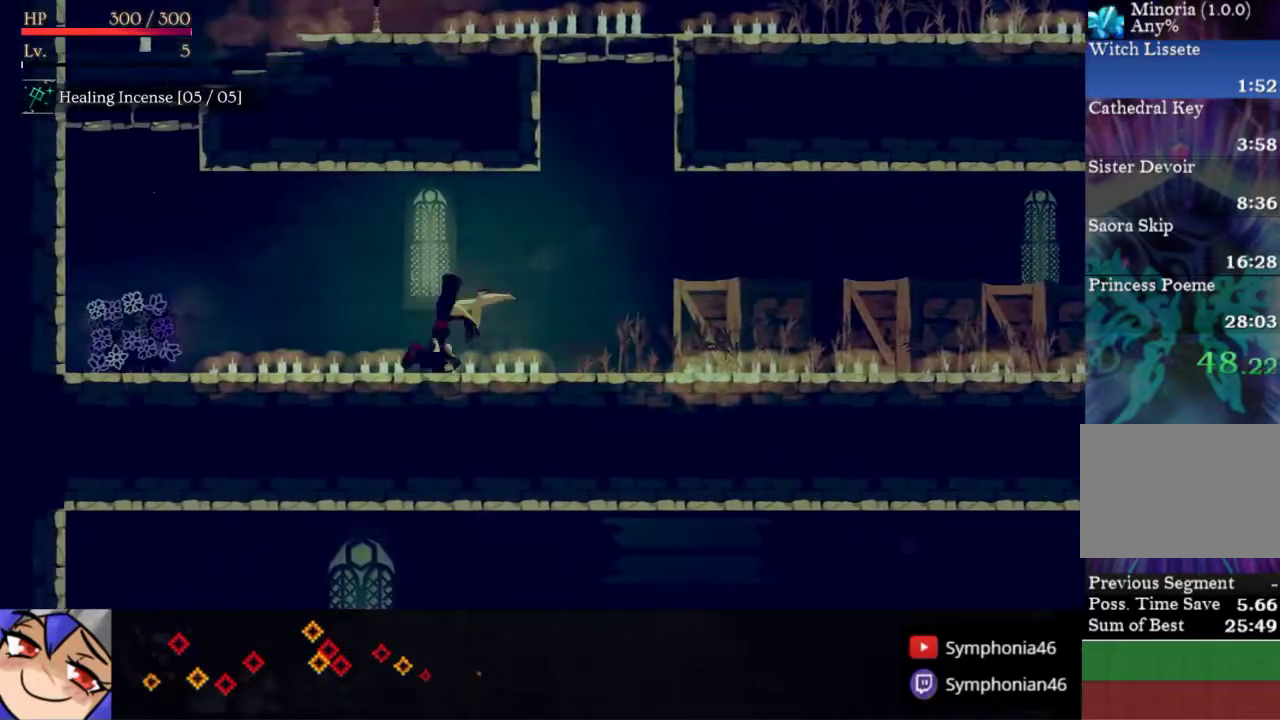
{"buttons": ["DPAD_LEFT"], "right_stick": "center", "events": [[67, "R1", "down"], [200, "R1", "up"], [267, "R1", "down"], [367, "R1", "up"]]}
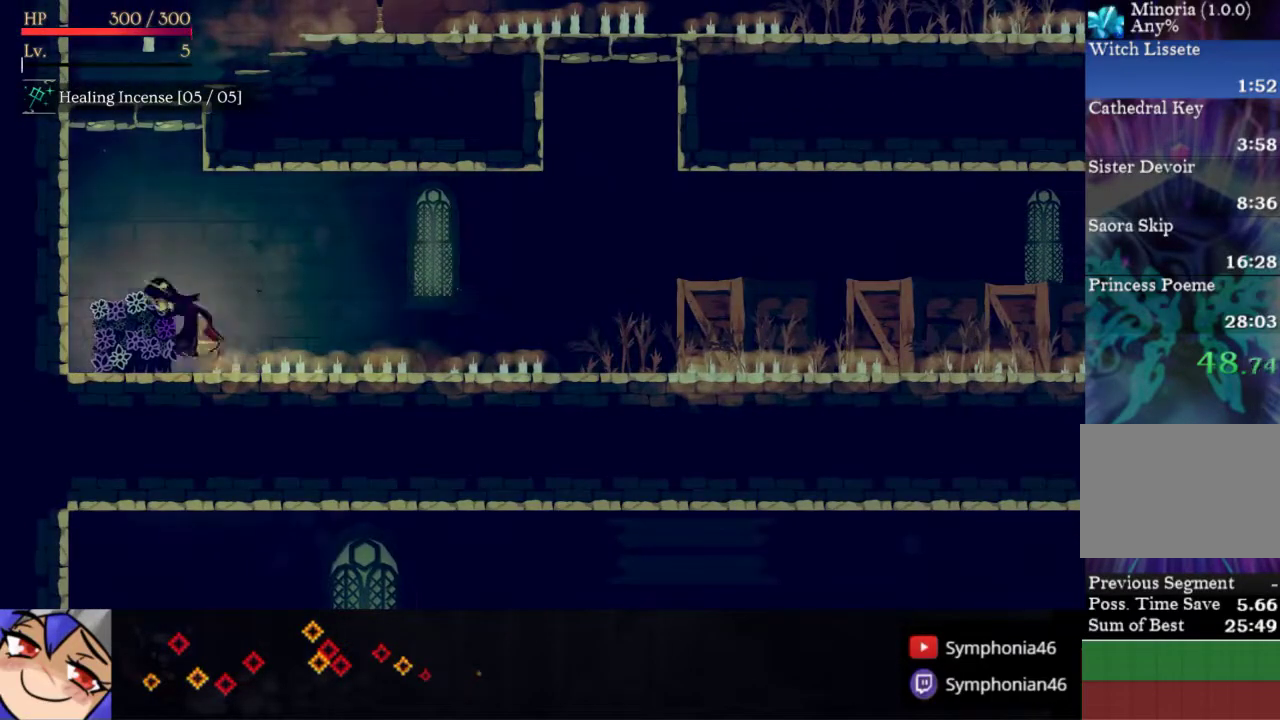
{"buttons": ["DPAD_RIGHT"], "right_stick": "center", "events": [[17, "DPAD_LEFT", "up"], [50, "DPAD_RIGHT", "down"]]}
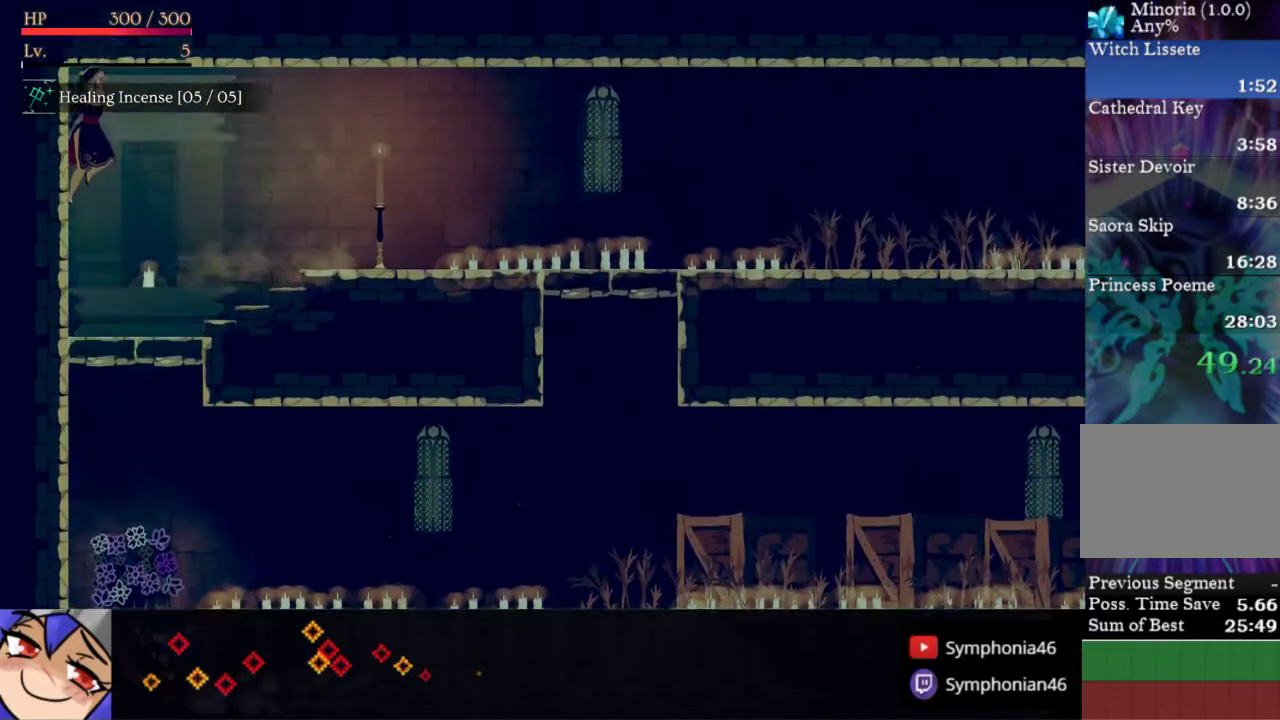
{"buttons": ["R1", "DPAD_RIGHT"], "right_stick": "center", "events": [[350, "R1", "down"], [433, "R1", "up"], [500, "R1", "down"]]}
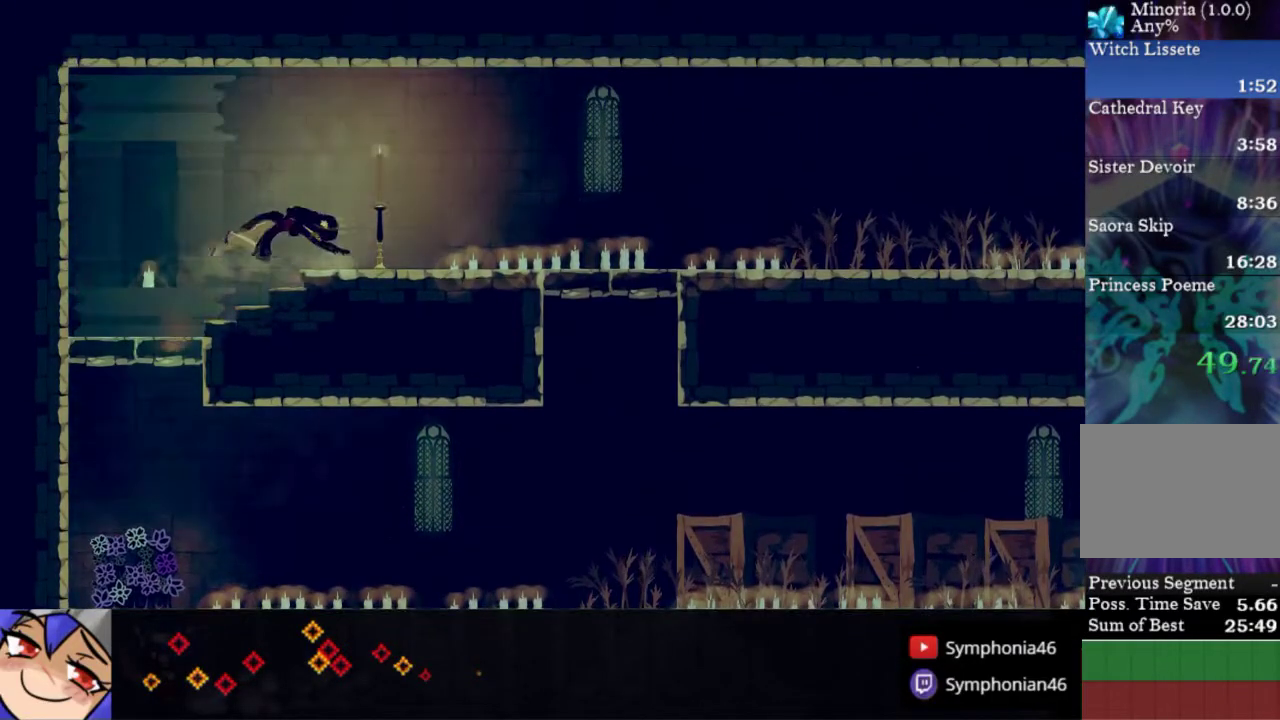
{"buttons": ["R1", "DPAD_RIGHT"], "right_stick": "center", "events": [[100, "R1", "up"], [167, "R1", "down"], [250, "R1", "up"], [333, "R1", "down"], [417, "R1", "up"], [500, "R1", "down"]]}
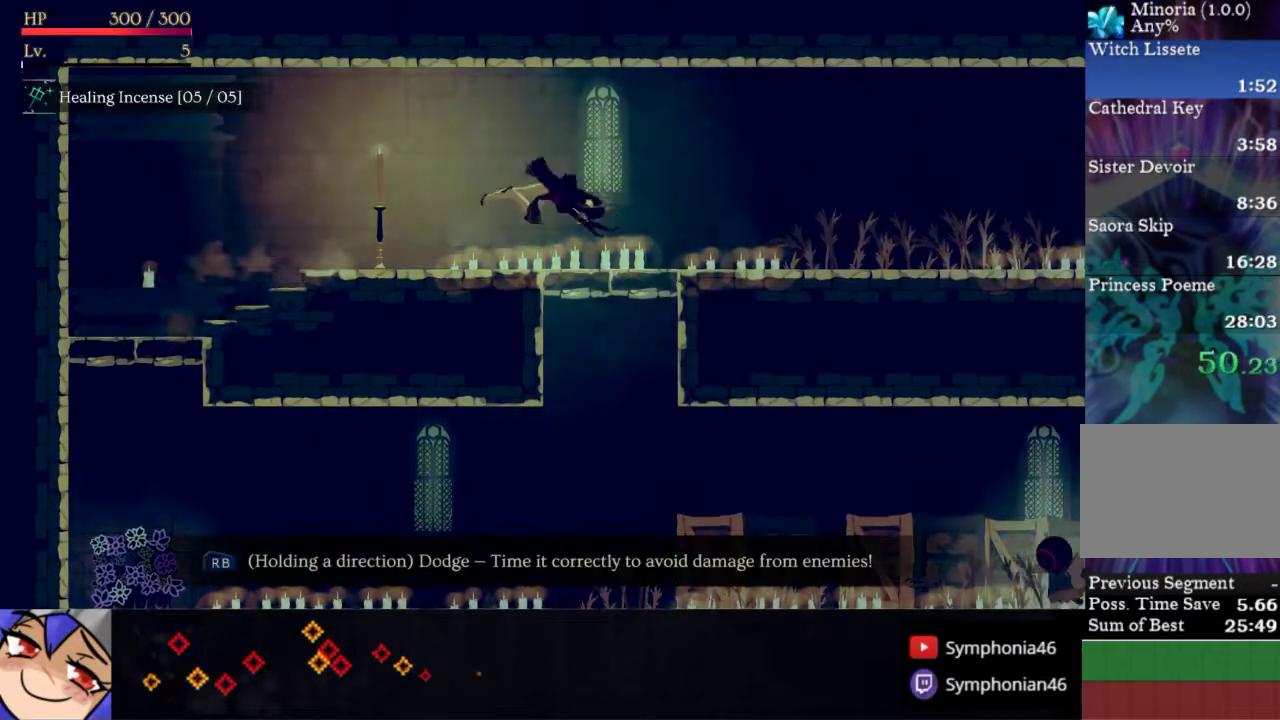
{"buttons": ["DPAD_RIGHT"], "right_stick": "center", "events": [[100, "R1", "up"], [167, "R1", "down"], [250, "R1", "up"], [350, "R1", "down"], [417, "R1", "up"]]}
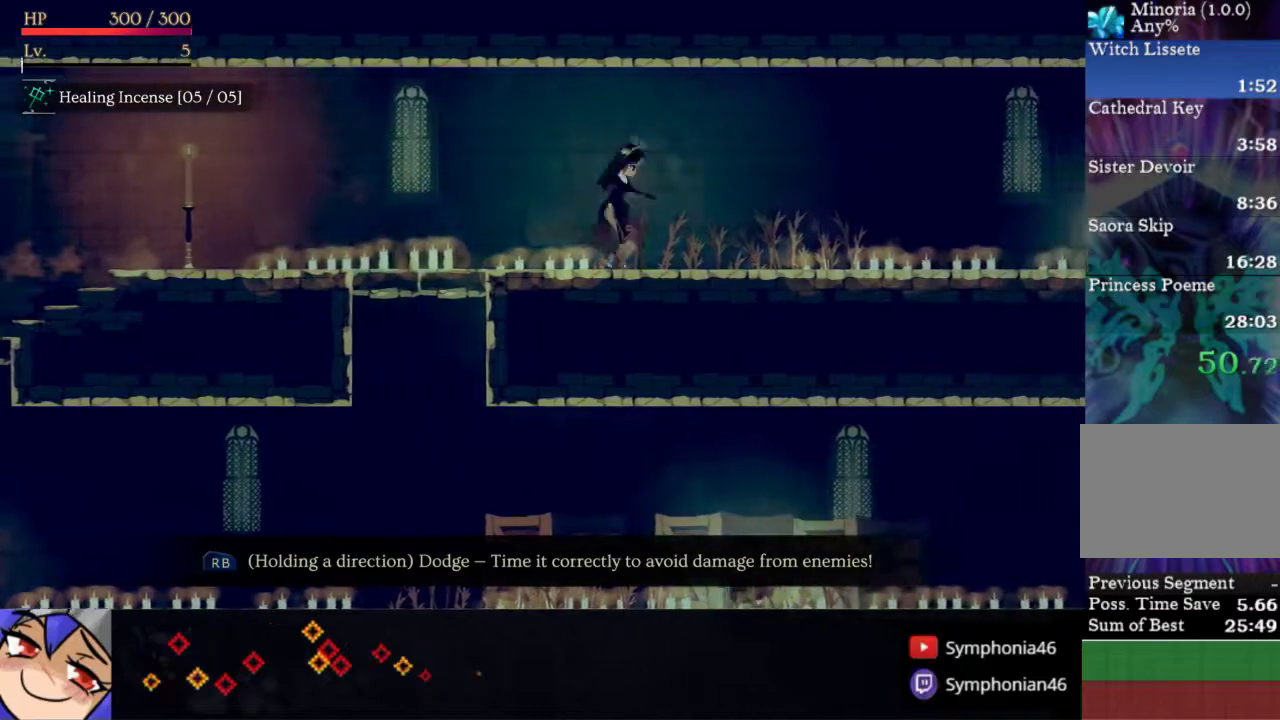
{"buttons": ["DPAD_RIGHT"], "right_stick": "center", "events": [[17, "R1", "down"], [100, "R1", "up"], [200, "R1", "down"], [267, "R1", "up"], [367, "R1", "down"], [467, "R1", "up"]]}
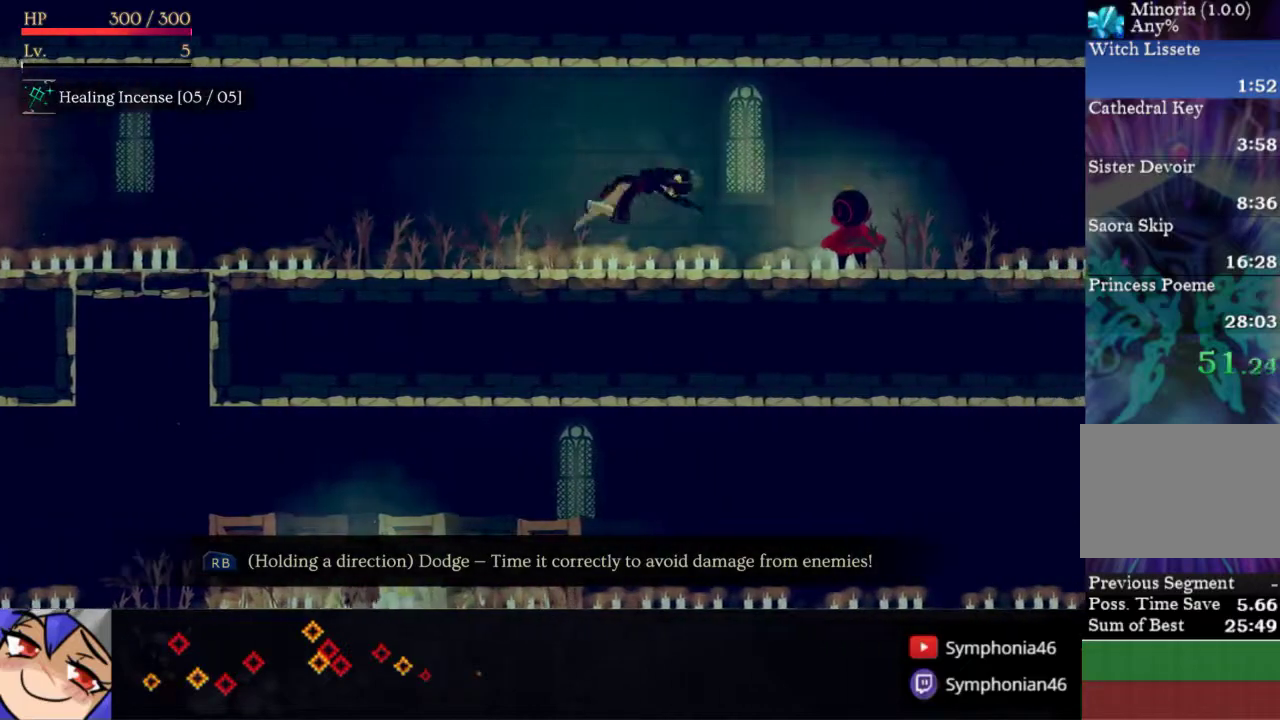
{"buttons": ["R1", "DPAD_RIGHT"], "right_stick": "center", "events": [[233, "R1", "down"], [333, "R1", "up"], [417, "R1", "down"]]}
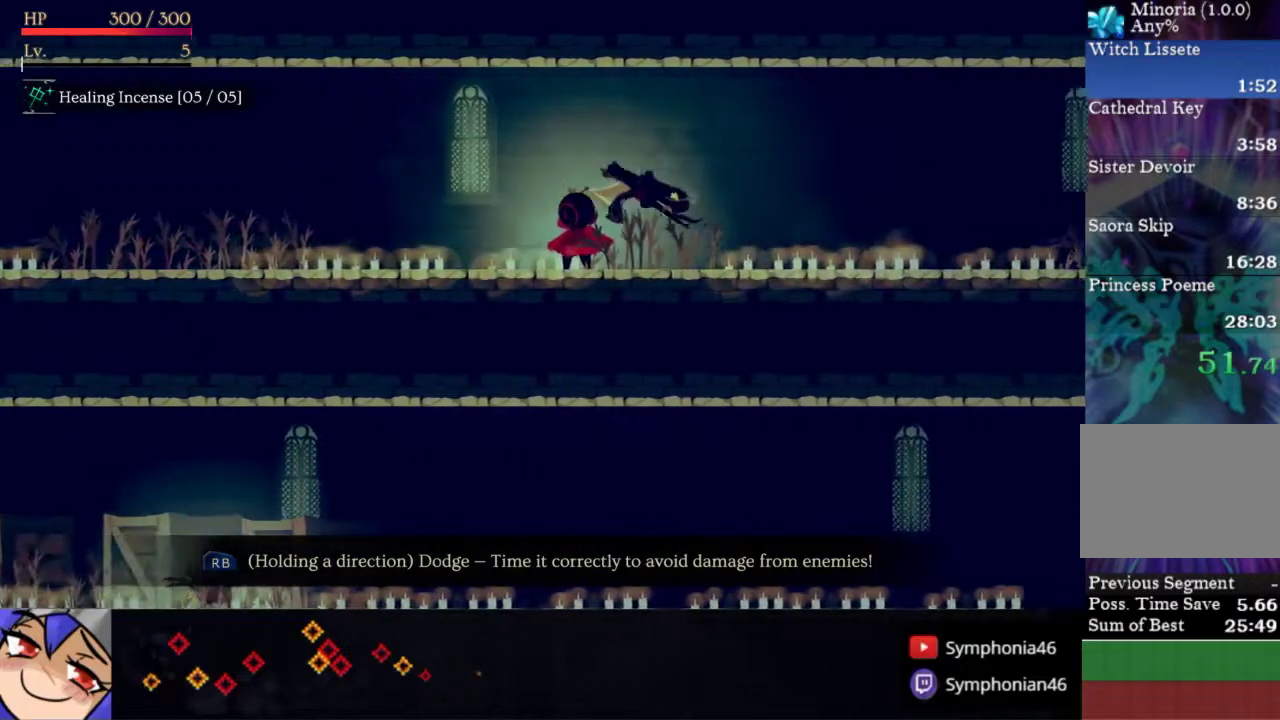
{"buttons": ["R1", "DPAD_RIGHT"], "right_stick": "center", "events": [[17, "R1", "up"], [100, "R1", "down"], [200, "R1", "up"], [283, "R1", "down"], [367, "L2", "down"], [400, "R1", "up"], [467, "R1", "down"], [500, "L2", "up"]]}
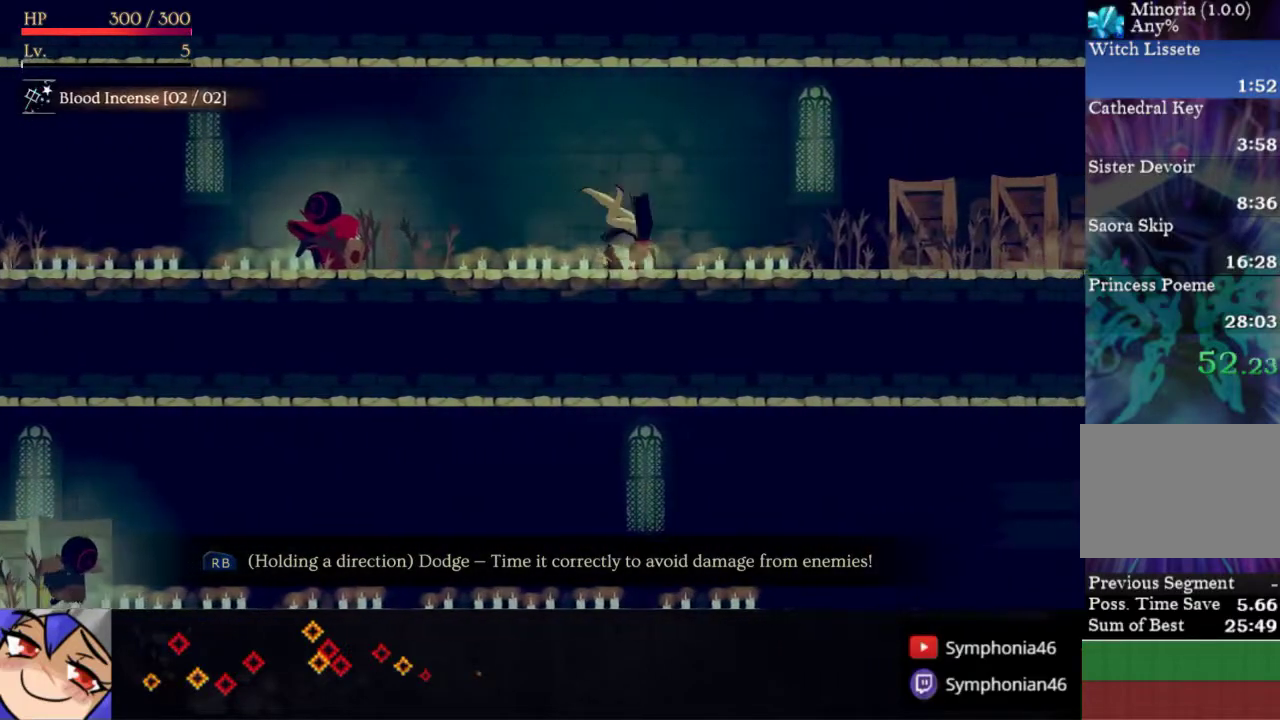
{"buttons": ["R1", "DPAD_RIGHT"], "right_stick": "center", "events": [[83, "R1", "up"], [133, "R1", "down"], [233, "R1", "up"], [333, "R1", "down"], [400, "R1", "up"], [483, "R1", "down"]]}
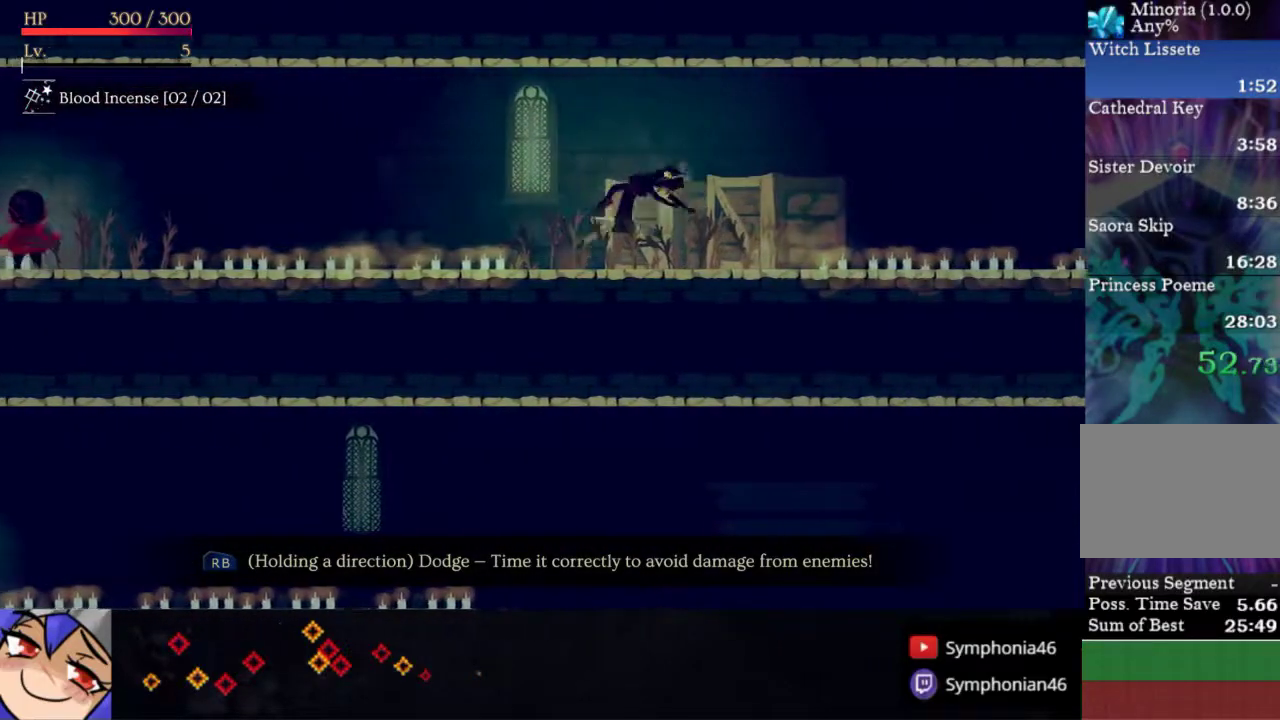
{"buttons": ["R1", "DPAD_RIGHT"], "right_stick": "center", "events": [[83, "R1", "up"], [167, "R1", "down"], [250, "R1", "up"], [333, "R1", "down"], [433, "R1", "up"], [500, "R1", "down"]]}